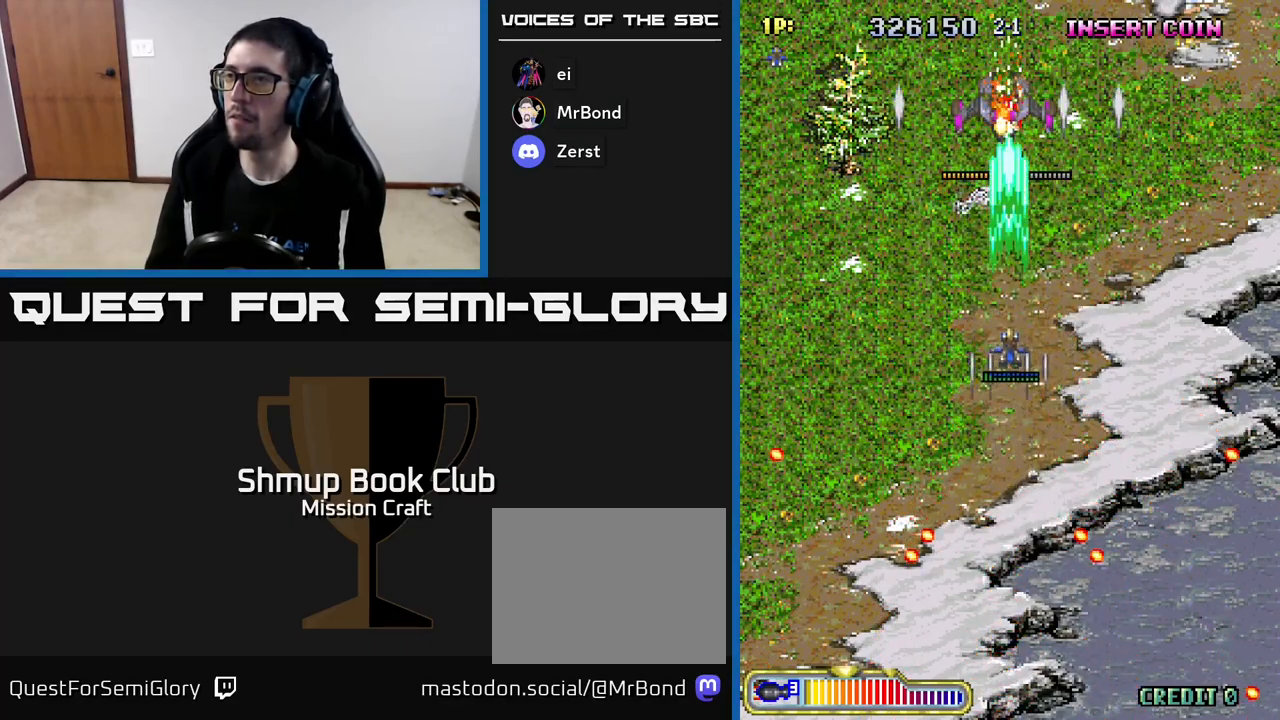
Gameplay with a controller (Xbox layout); each line is a JSON object with the inputs held at the frame after it. "events" lists button and stick changes between this image and that frame as [ms after this image, input, new state], when the widget could be followed in between. Not read: right_stick.
{"buttons": ["R2", "DPAD_DOWN"], "left_stick": "center", "events": [[450, "DPAD_DOWN", "down"]]}
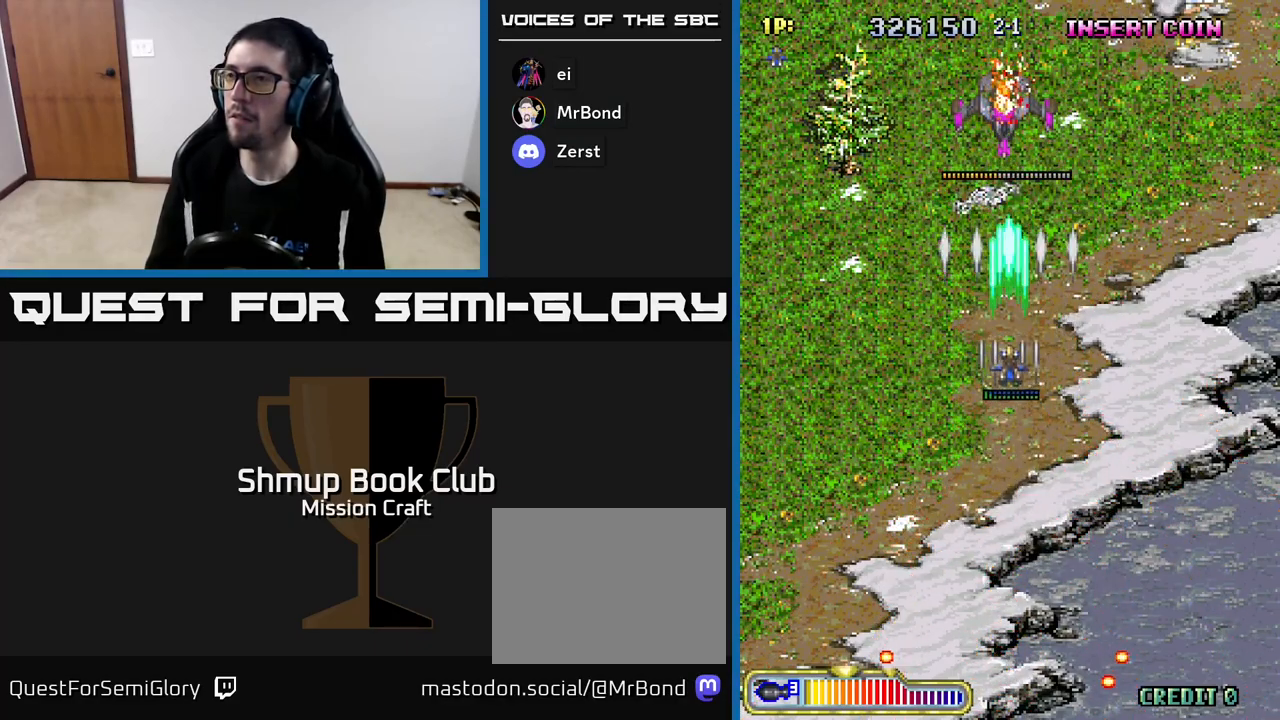
{"buttons": ["R2"], "left_stick": "center", "events": [[217, "DPAD_DOWN", "up"]]}
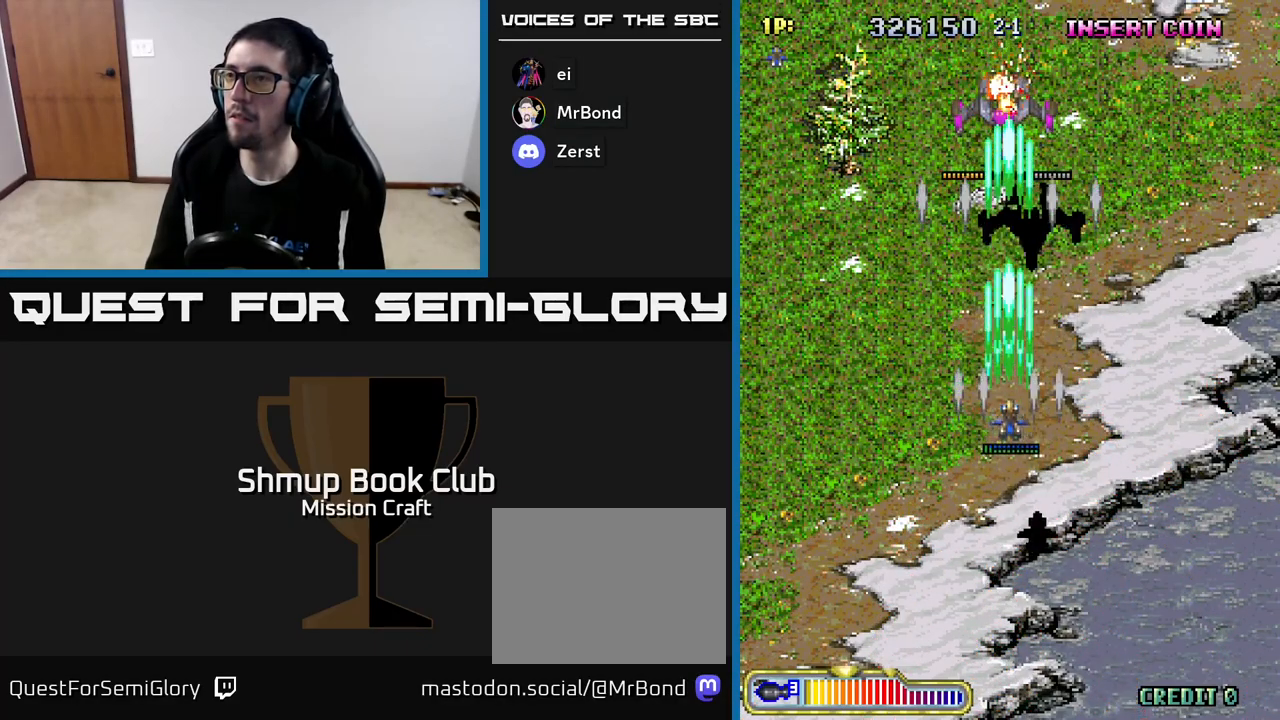
{"buttons": ["R2"], "left_stick": "center", "events": []}
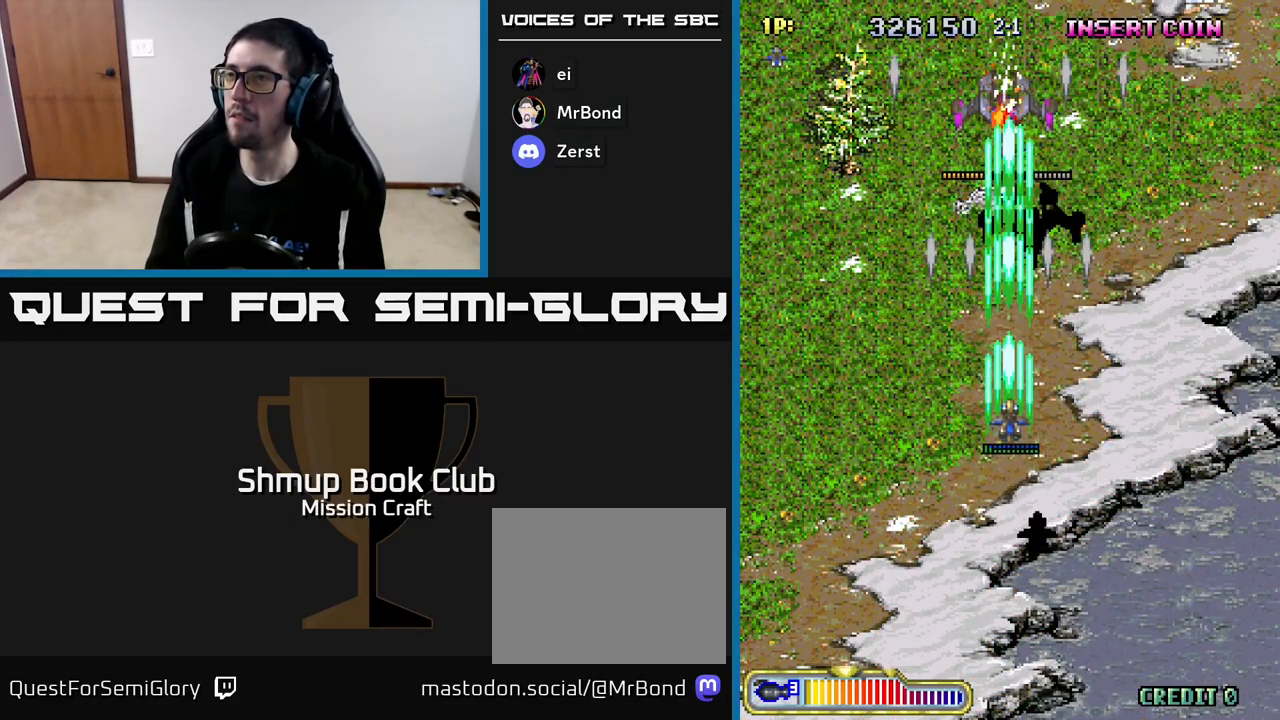
{"buttons": ["R2"], "left_stick": "center", "events": [[300, "DPAD_DOWN", "down"], [400, "DPAD_DOWN", "up"]]}
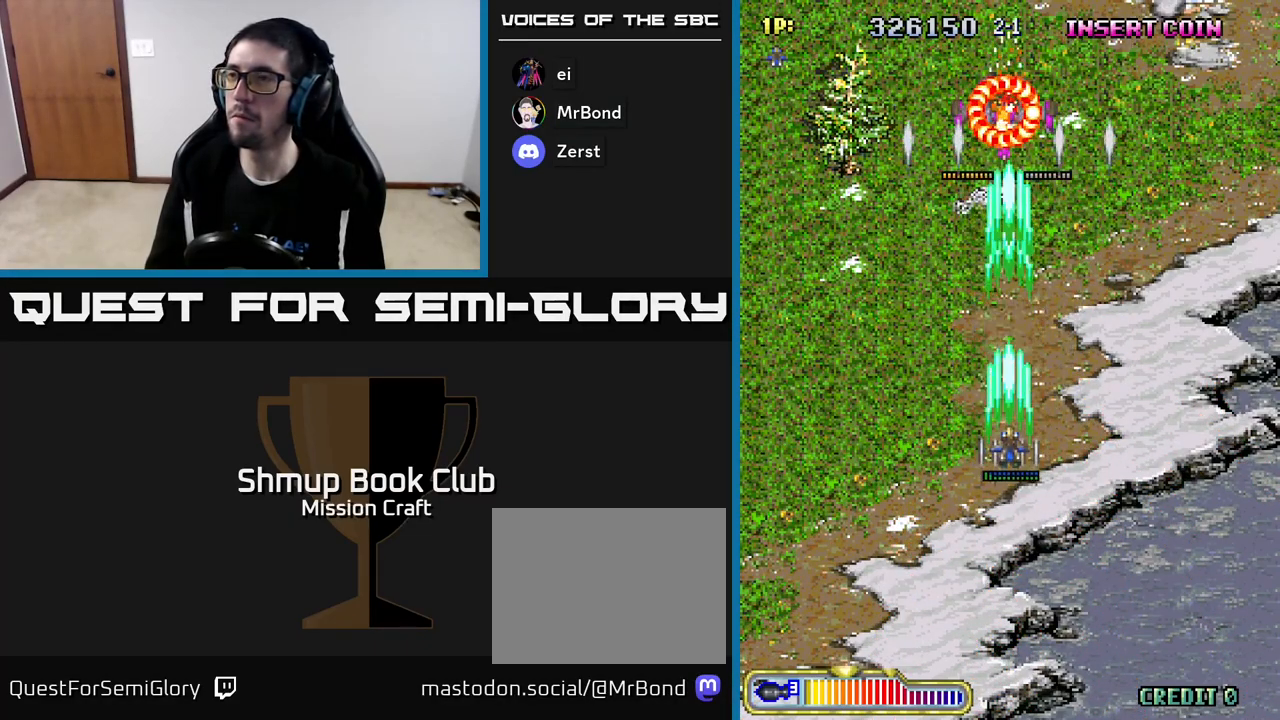
{"buttons": ["R2", "DPAD_DOWN"], "left_stick": "center", "events": [[333, "DPAD_DOWN", "down"]]}
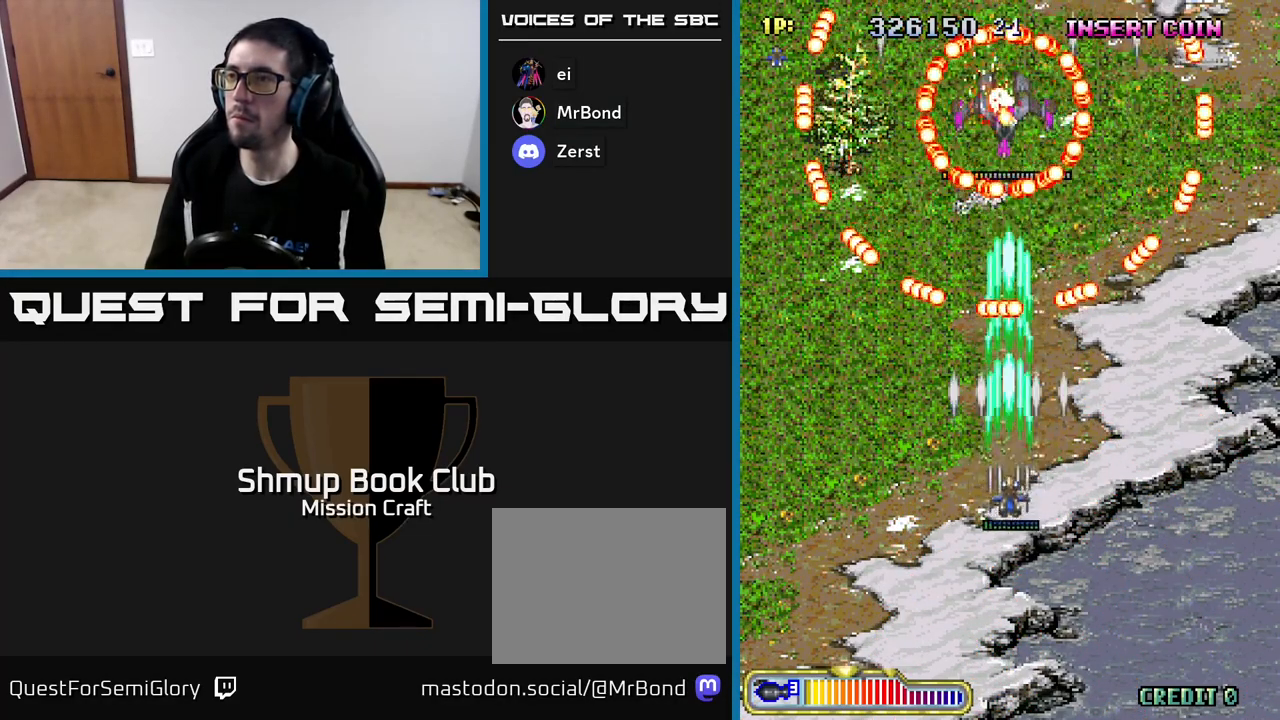
{"buttons": ["R2", "DPAD_UP"], "left_stick": "center", "events": [[250, "DPAD_RIGHT", "down"], [333, "DPAD_DOWN", "up"], [450, "DPAD_UP", "down"], [500, "DPAD_RIGHT", "up"]]}
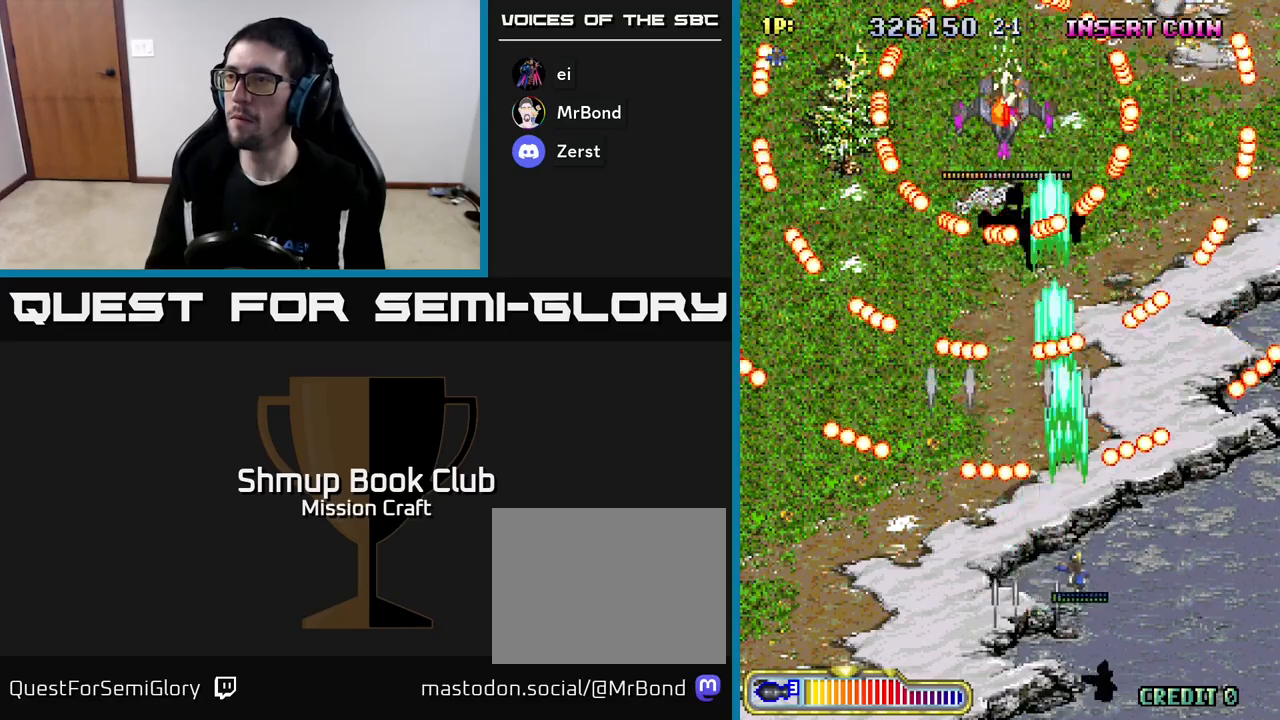
{"buttons": ["R2"], "left_stick": "center", "events": [[217, "DPAD_LEFT", "down"], [250, "DPAD_UP", "up"], [500, "DPAD_LEFT", "up"]]}
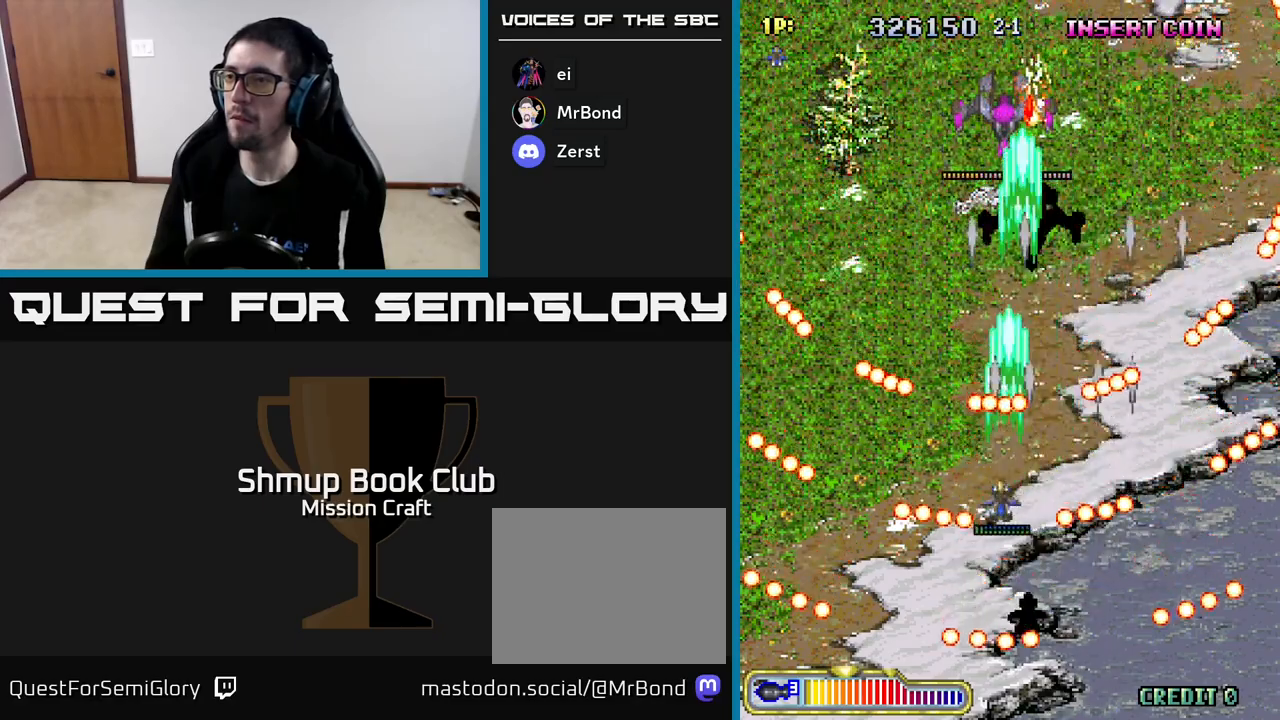
{"buttons": ["R2", "DPAD_UP", "DPAD_LEFT"], "left_stick": "center", "events": [[50, "DPAD_RIGHT", "down"], [333, "DPAD_RIGHT", "up"], [350, "DPAD_UP", "down"], [417, "DPAD_LEFT", "down"]]}
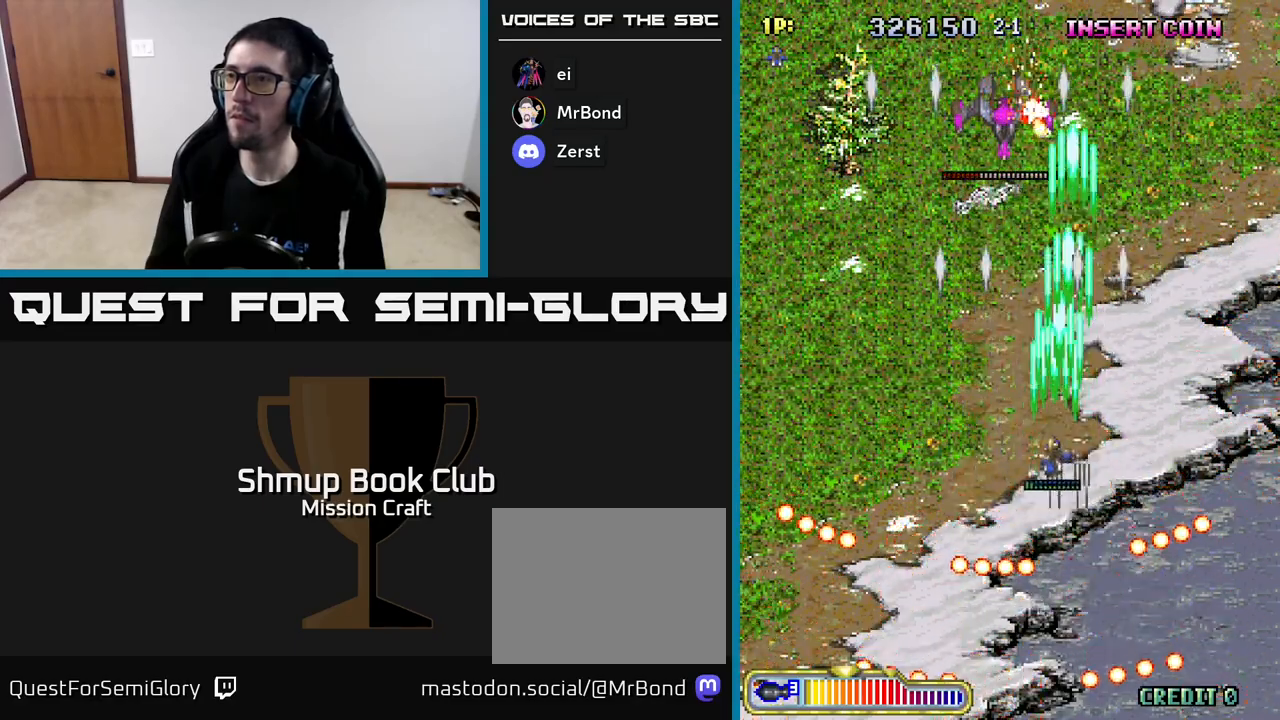
{"buttons": ["R2"], "left_stick": "center", "events": [[183, "DPAD_LEFT", "up"], [283, "DPAD_UP", "up"]]}
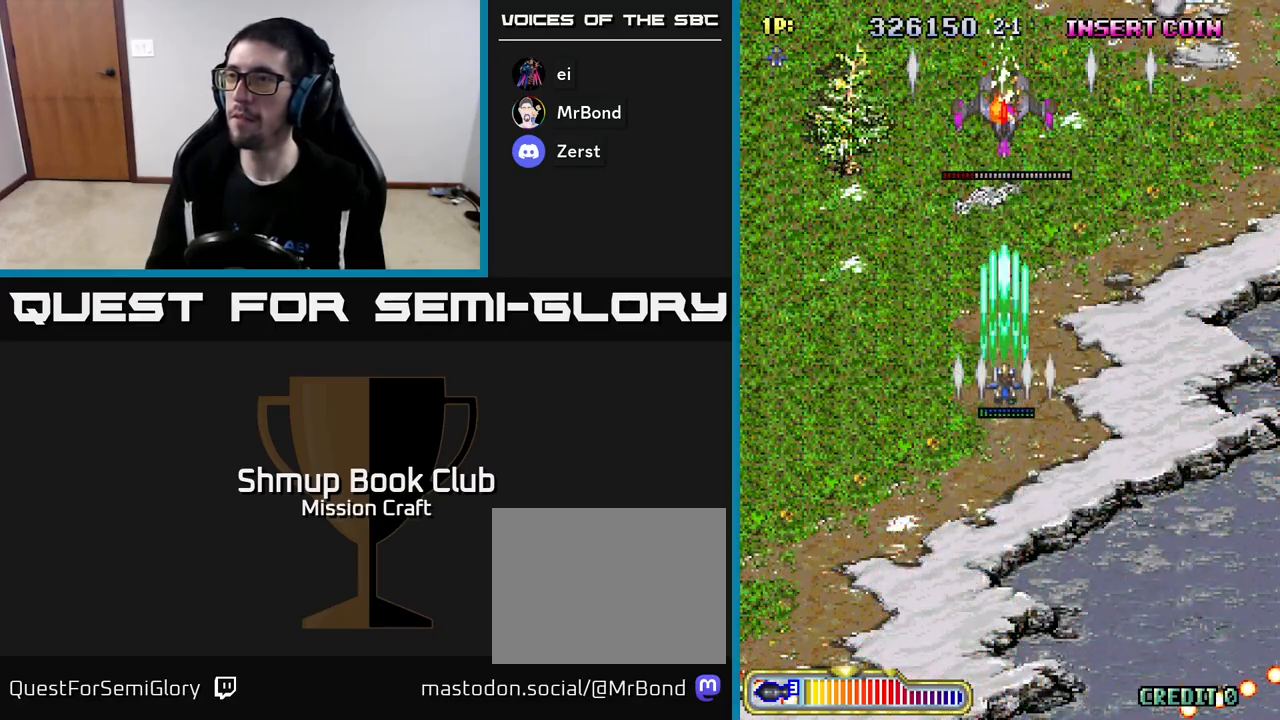
{"buttons": ["R2"], "left_stick": "center", "events": [[17, "DPAD_RIGHT", "down"], [83, "DPAD_RIGHT", "up"]]}
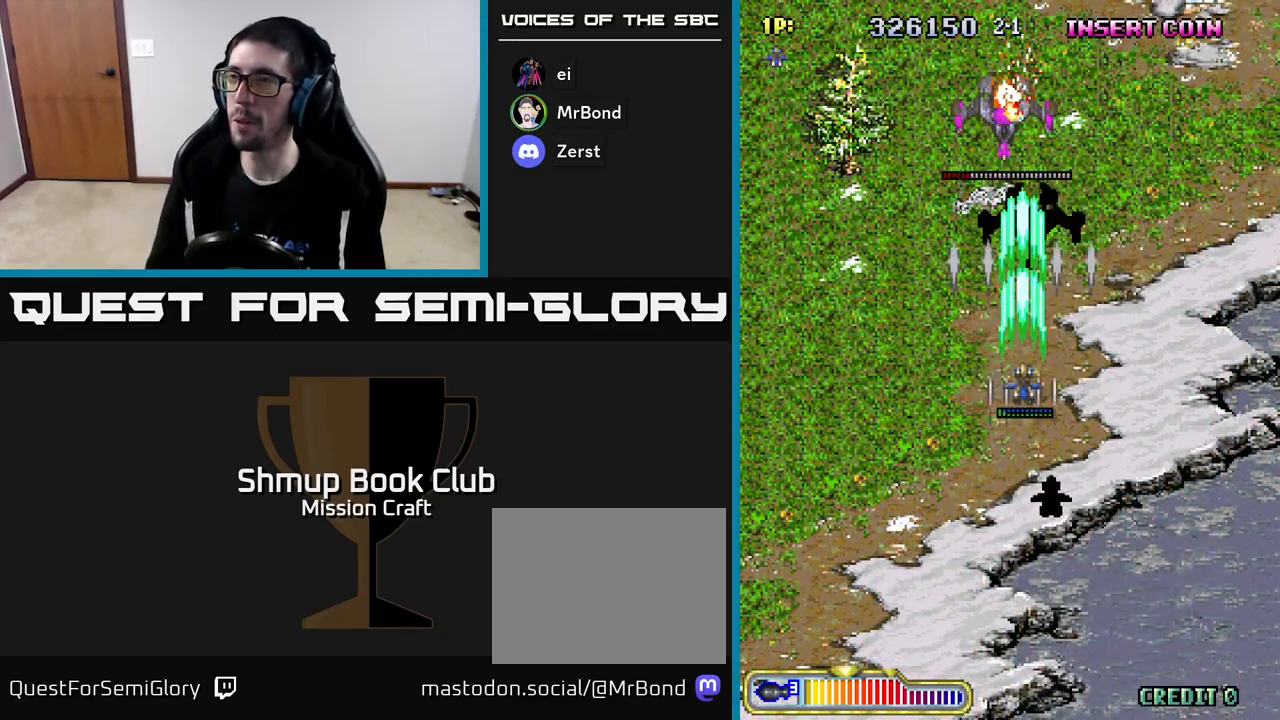
{"buttons": ["R2"], "left_stick": "center", "events": [[100, "DPAD_DOWN", "down"], [317, "DPAD_DOWN", "up"]]}
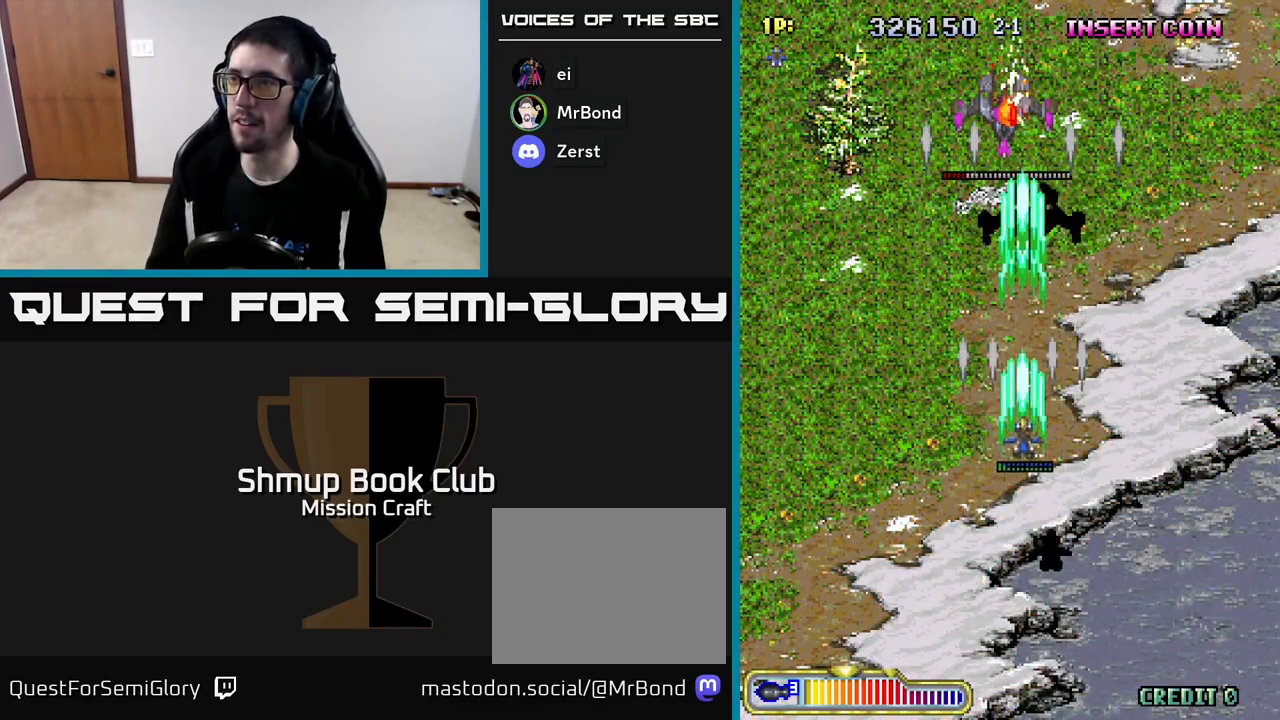
{"buttons": ["R2"], "left_stick": "center", "events": []}
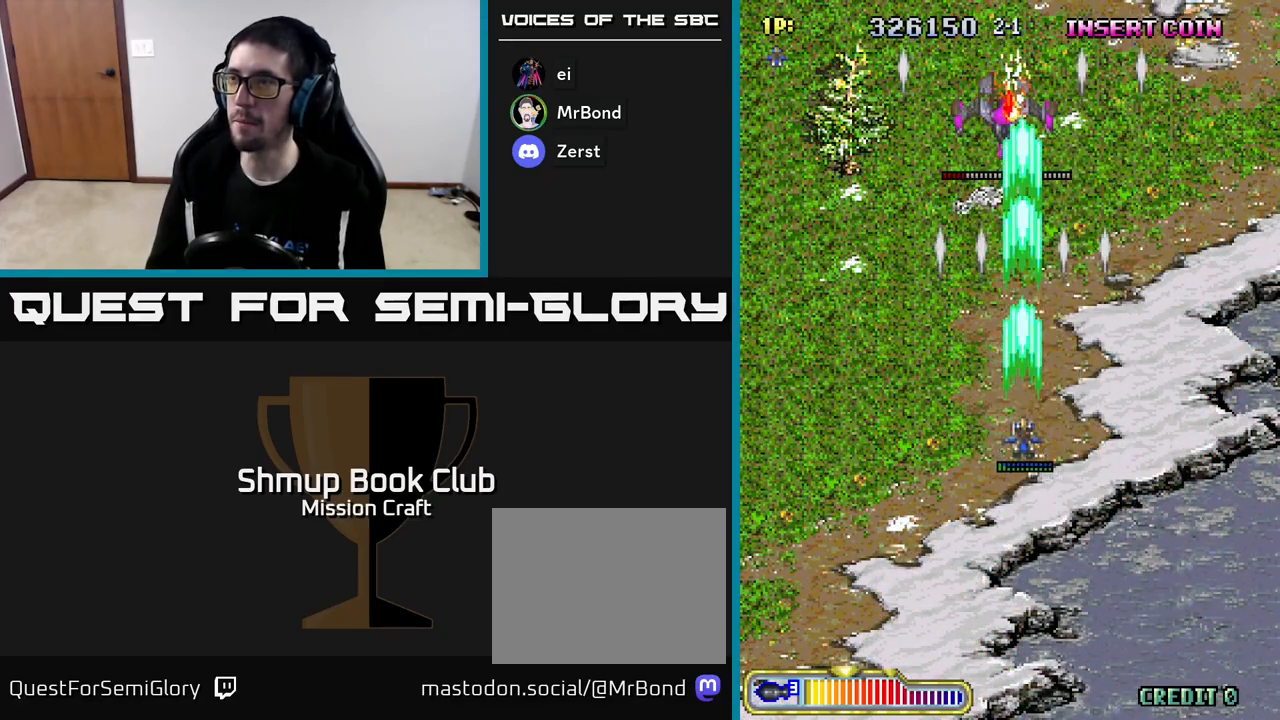
{"buttons": ["R2", "DPAD_DOWN"], "left_stick": "center", "events": [[450, "DPAD_DOWN", "down"]]}
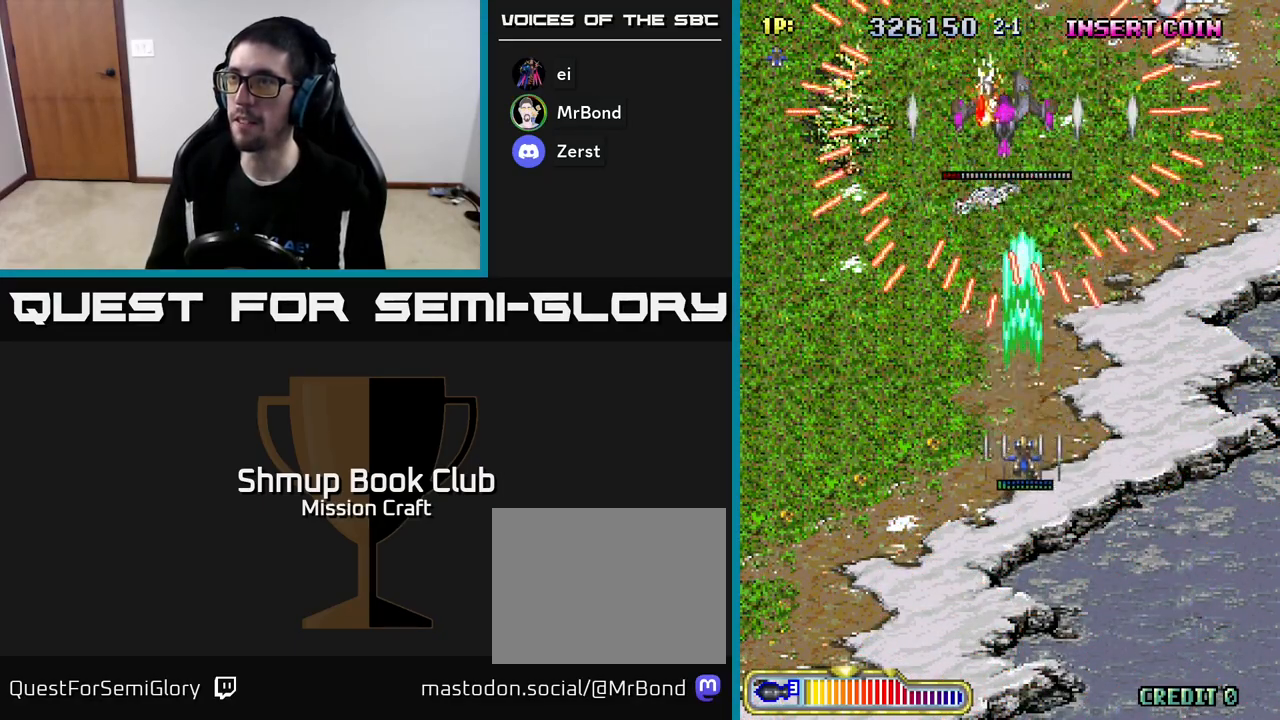
{"buttons": ["R2", "DPAD_RIGHT"], "left_stick": "center", "events": [[433, "DPAD_RIGHT", "down"], [483, "DPAD_DOWN", "up"]]}
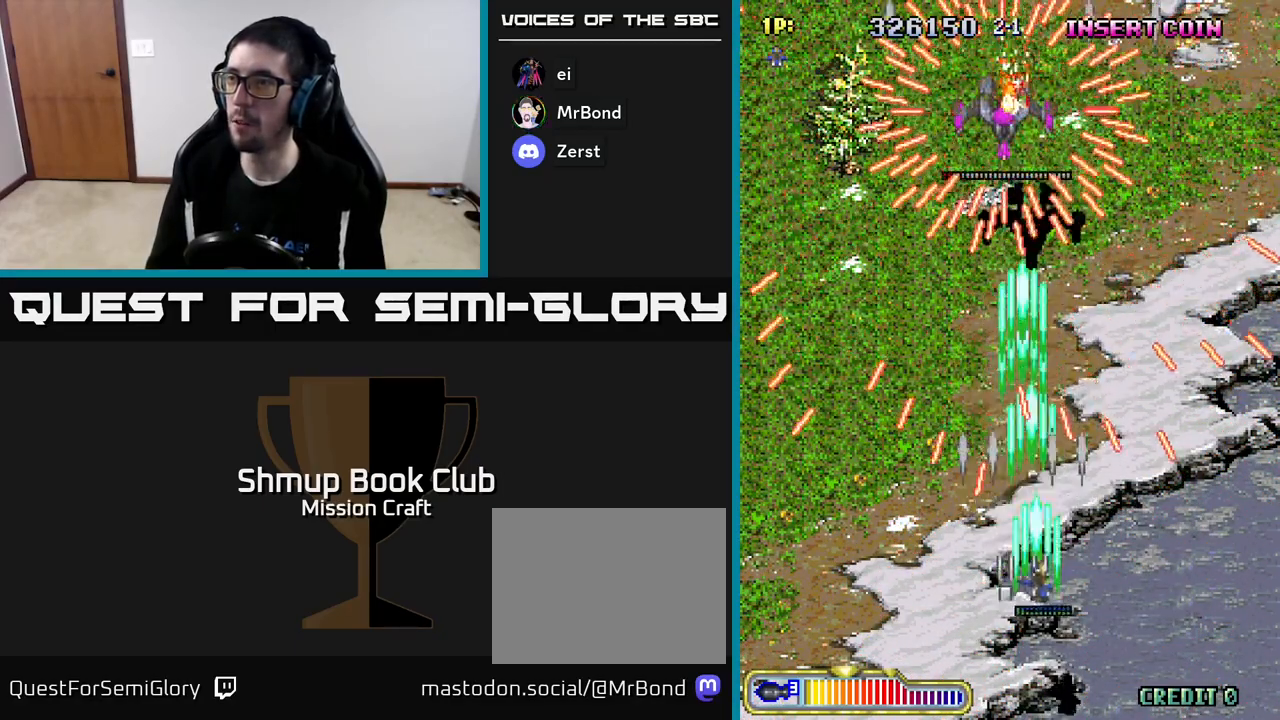
{"buttons": ["R2"], "left_stick": "center", "events": [[33, "DPAD_RIGHT", "up"], [283, "DPAD_LEFT", "down"], [467, "DPAD_LEFT", "up"]]}
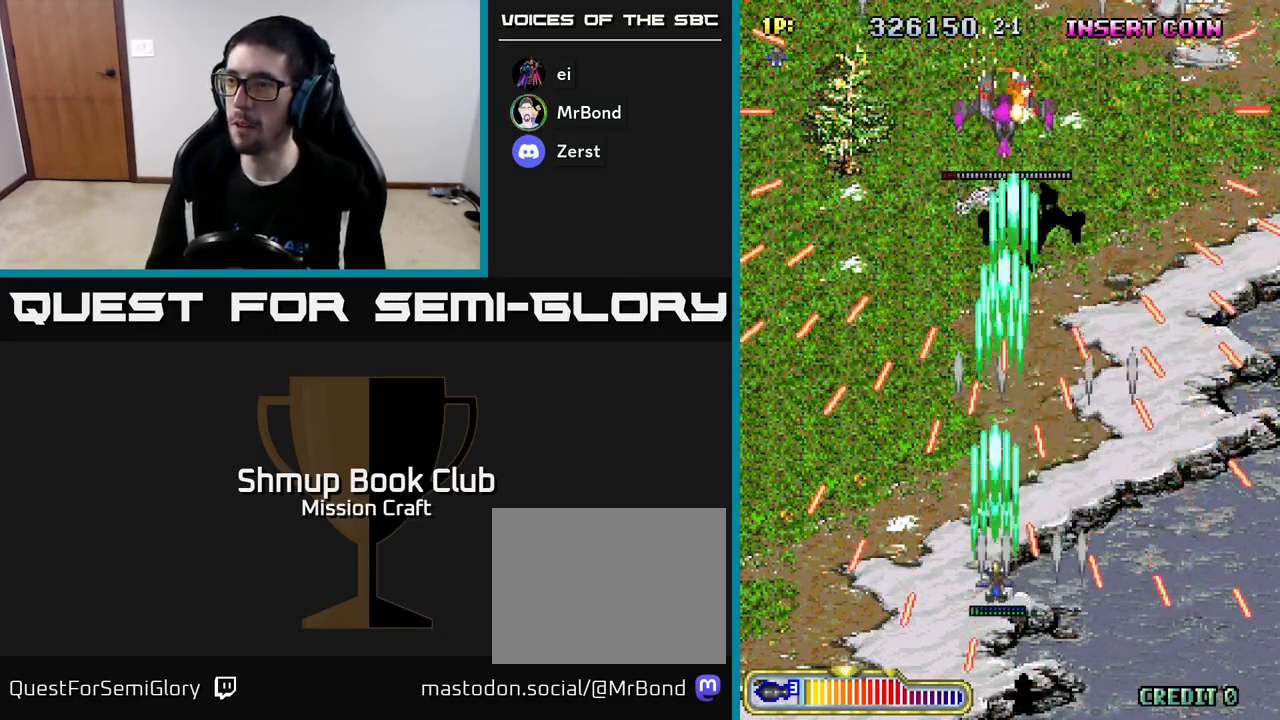
{"buttons": ["R2", "DPAD_RIGHT"], "left_stick": "center", "events": [[150, "DPAD_LEFT", "down"], [217, "DPAD_LEFT", "up"], [383, "DPAD_RIGHT", "down"]]}
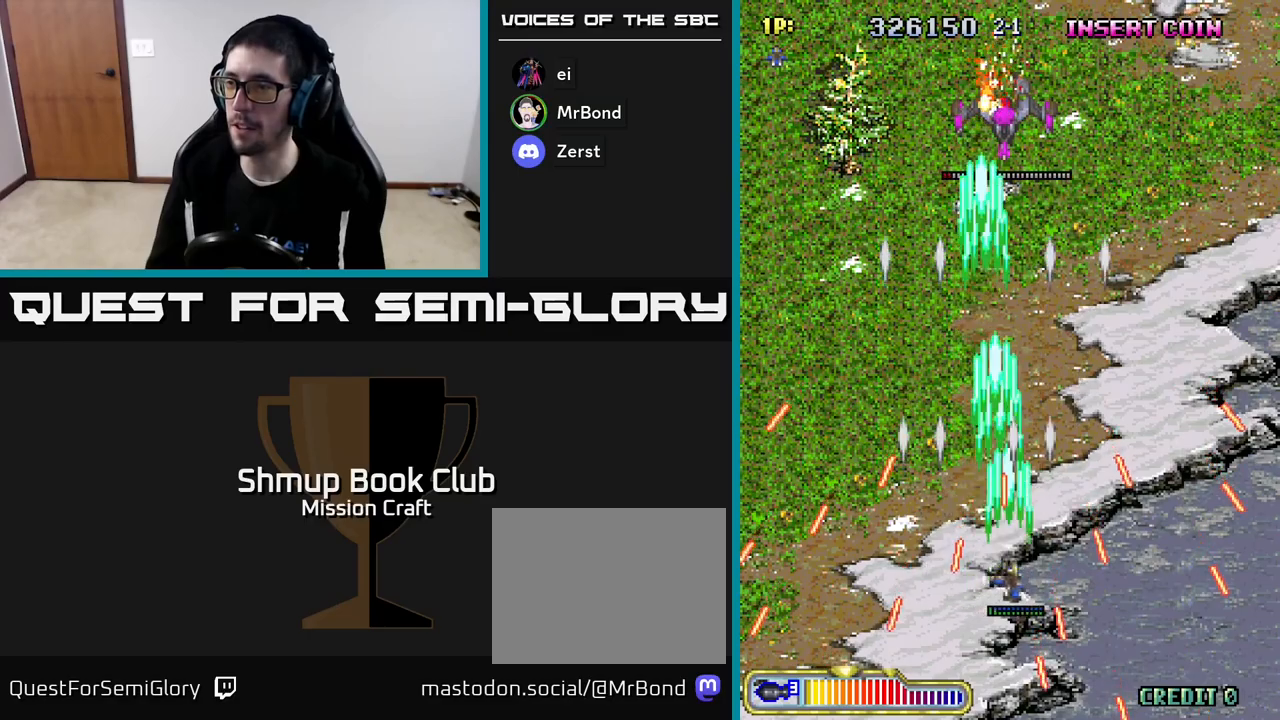
{"buttons": ["R2", "DPAD_UP"], "left_stick": "center", "events": [[33, "DPAD_RIGHT", "up"], [150, "DPAD_RIGHT", "down"], [283, "DPAD_RIGHT", "up"], [283, "DPAD_UP", "down"]]}
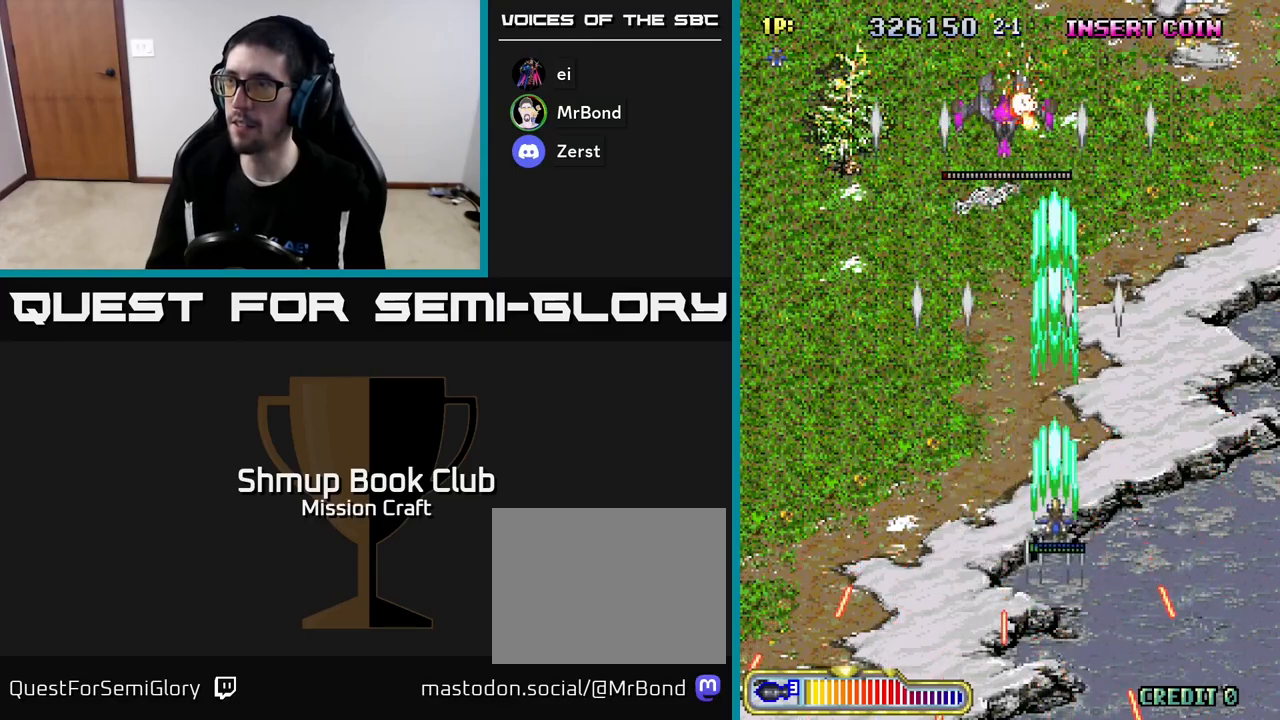
{"buttons": ["R2", "DPAD_UP"], "left_stick": "center", "events": [[33, "DPAD_LEFT", "down"], [100, "DPAD_LEFT", "up"]]}
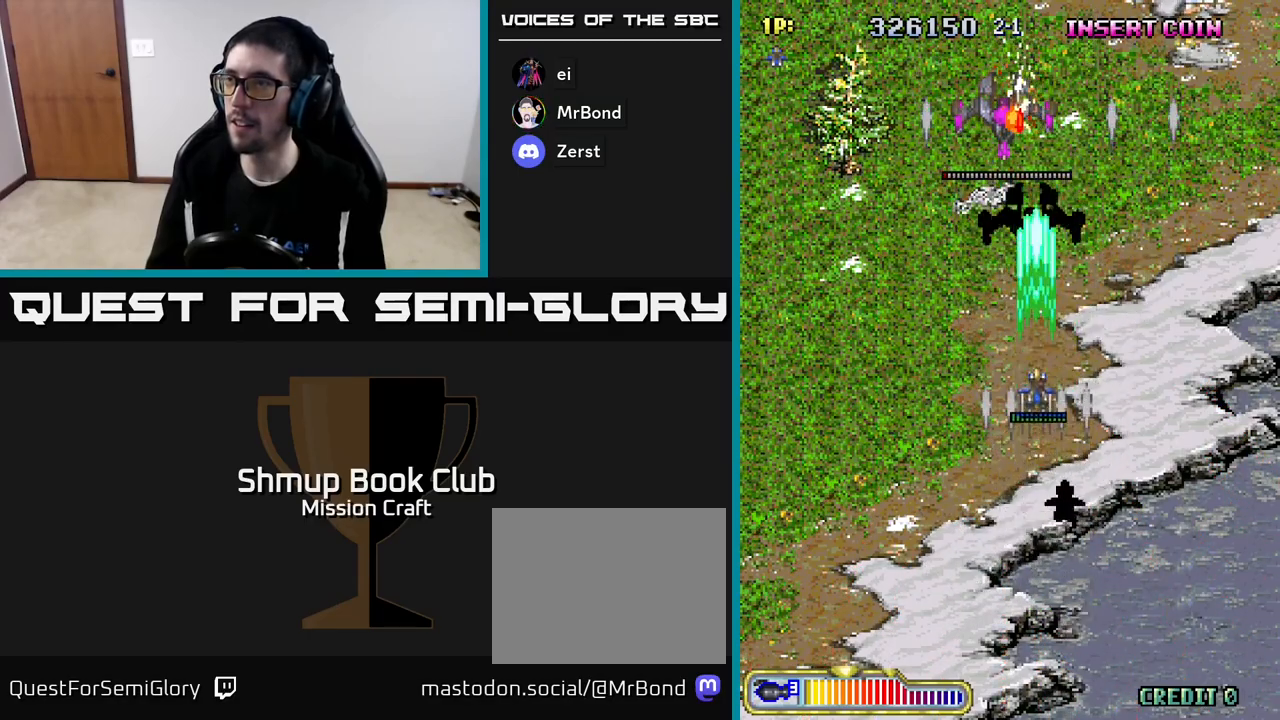
{"buttons": ["R2"], "left_stick": "center", "events": [[167, "DPAD_UP", "up"]]}
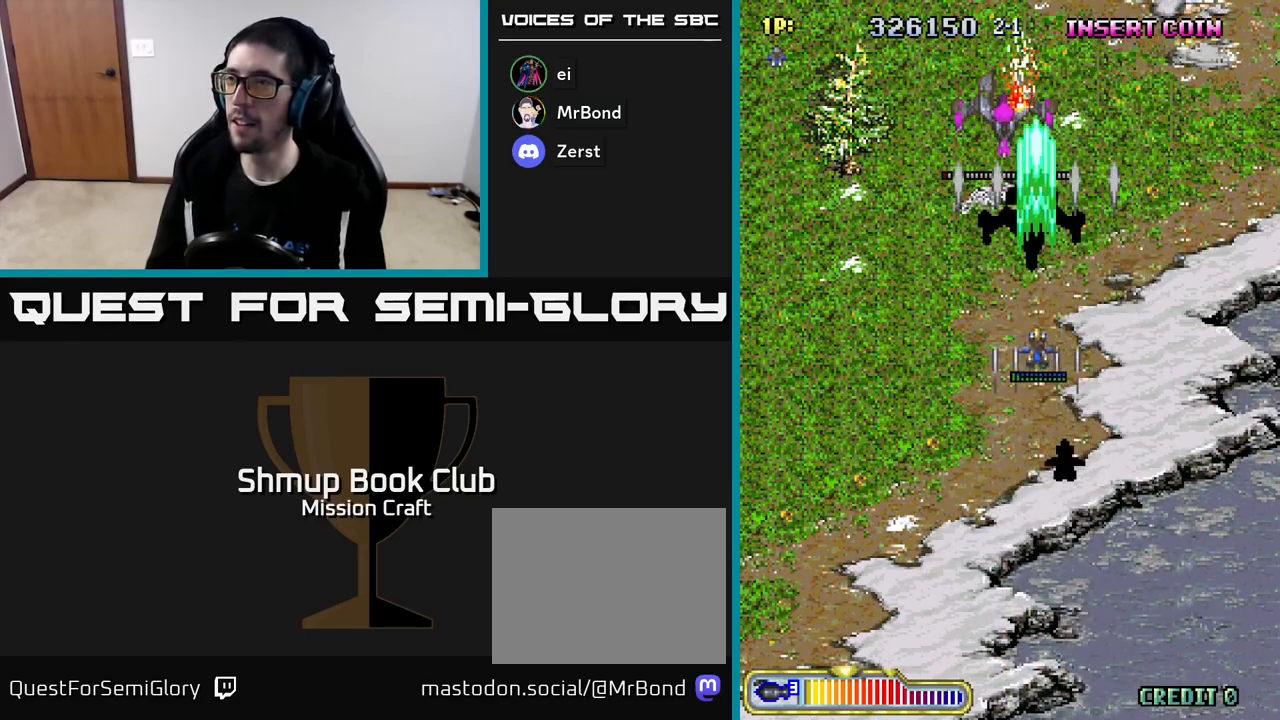
{"buttons": ["R2", "DPAD_DOWN"], "left_stick": "center", "events": [[267, "DPAD_DOWN", "down"]]}
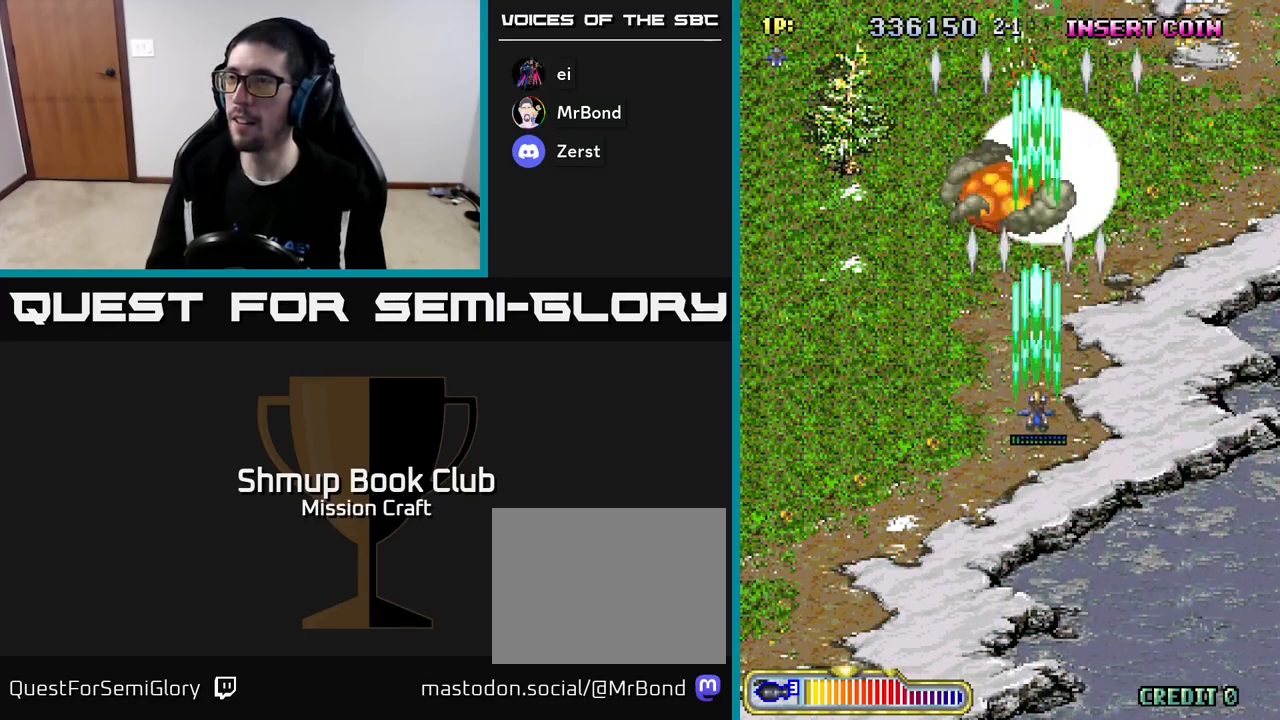
{"buttons": ["R2", "DPAD_DOWN"], "left_stick": "center", "events": [[117, "DPAD_DOWN", "up"], [183, "DPAD_LEFT", "down"], [300, "DPAD_DOWN", "down"], [300, "DPAD_LEFT", "up"]]}
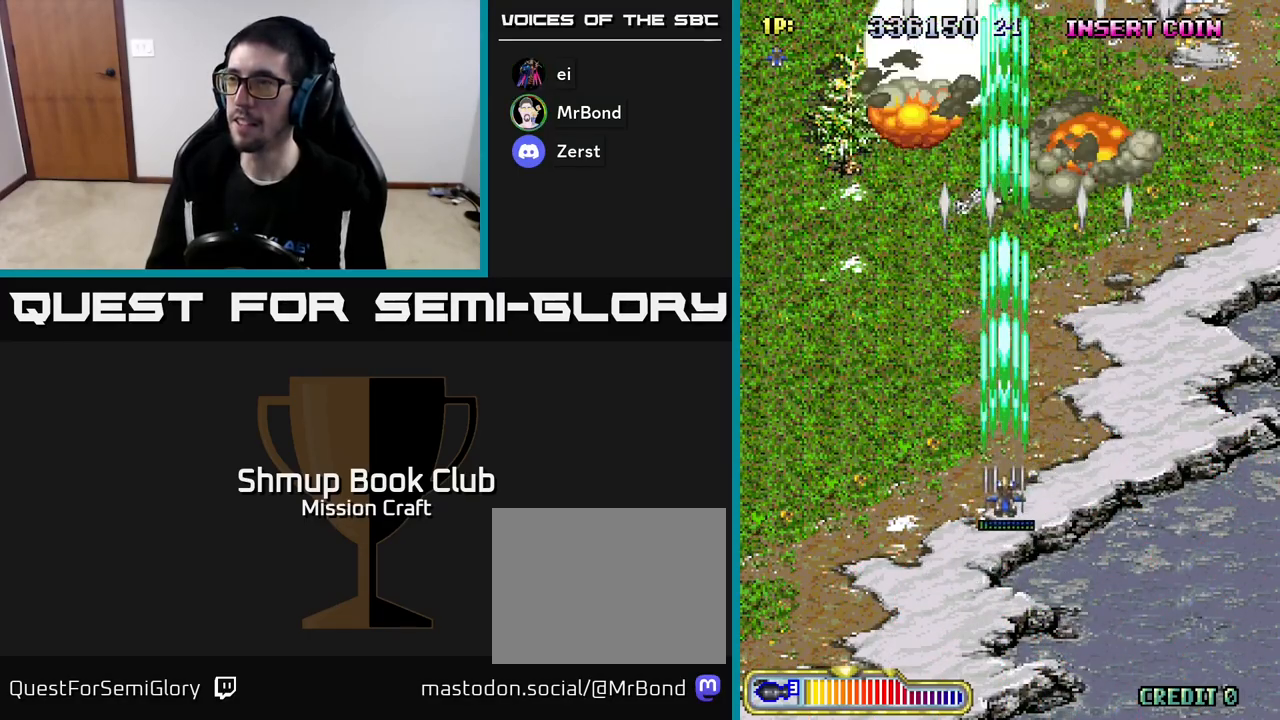
{"buttons": ["R2"], "left_stick": "center", "events": [[200, "DPAD_DOWN", "up"], [267, "DPAD_UP", "down"], [400, "DPAD_UP", "up"]]}
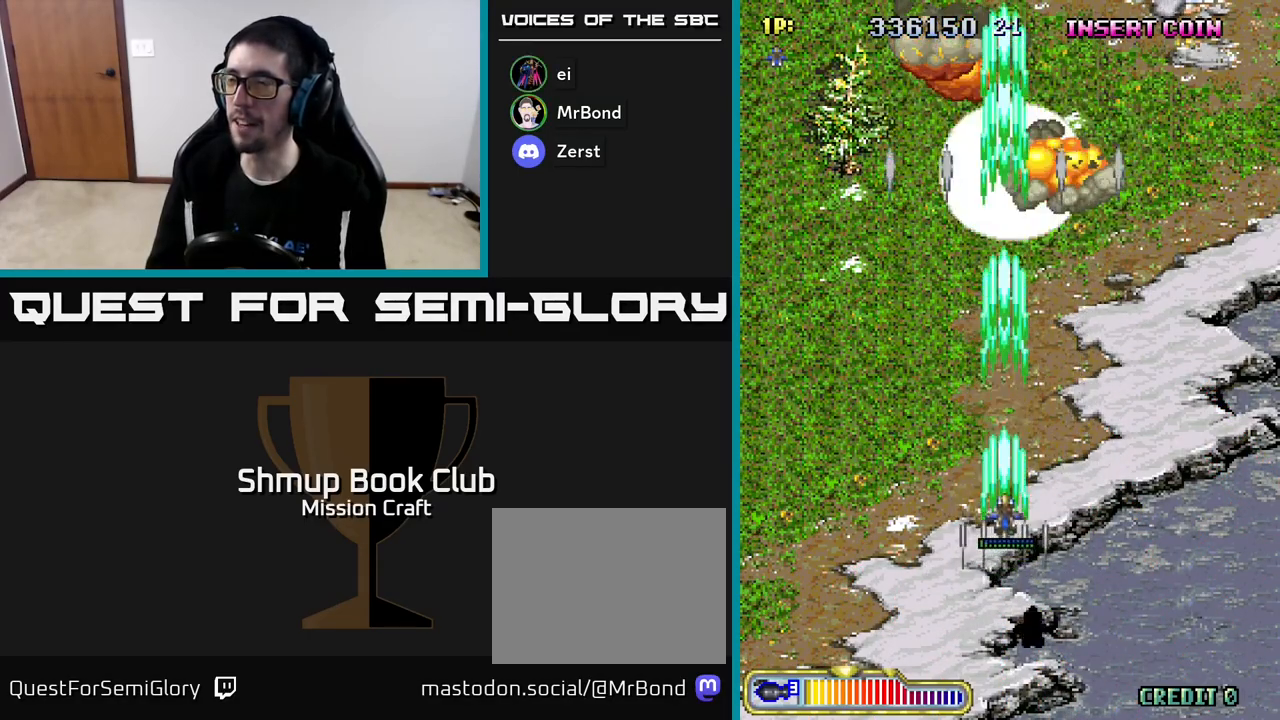
{"buttons": ["R2"], "left_stick": "center", "events": [[67, "DPAD_DOWN", "down"], [200, "DPAD_DOWN", "up"]]}
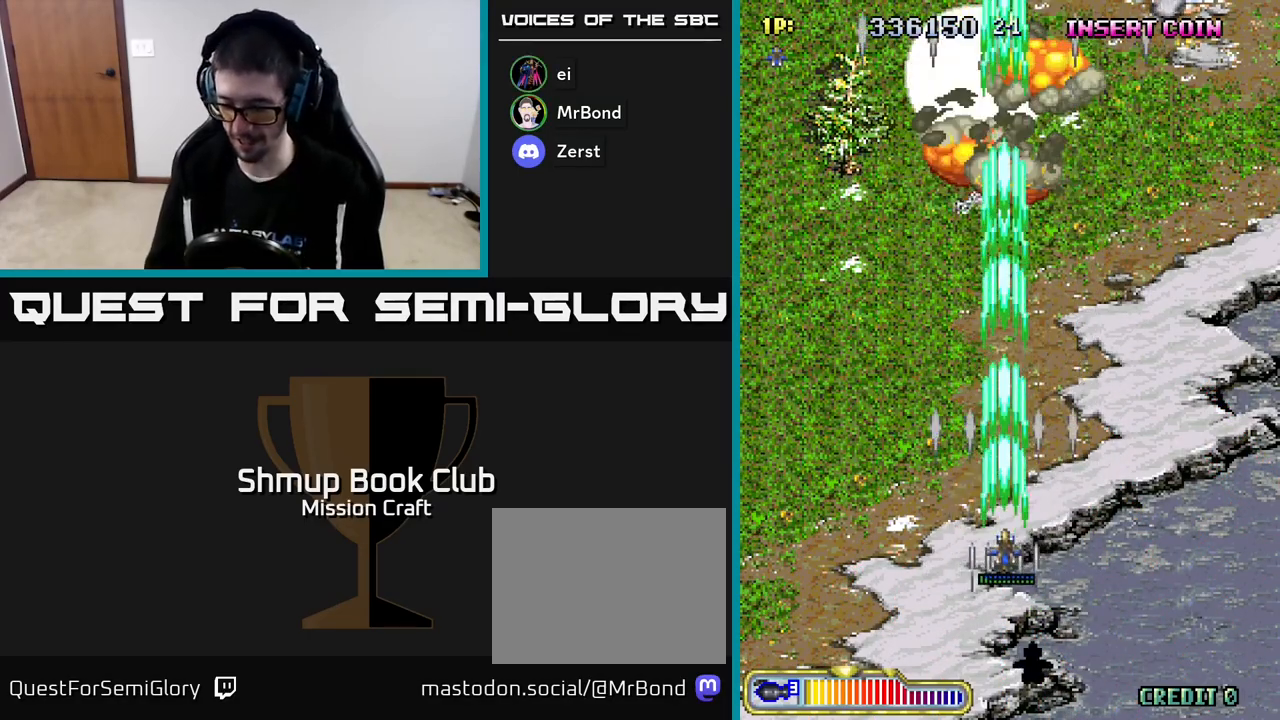
{"buttons": [], "left_stick": "center", "events": [[117, "R2", "up"]]}
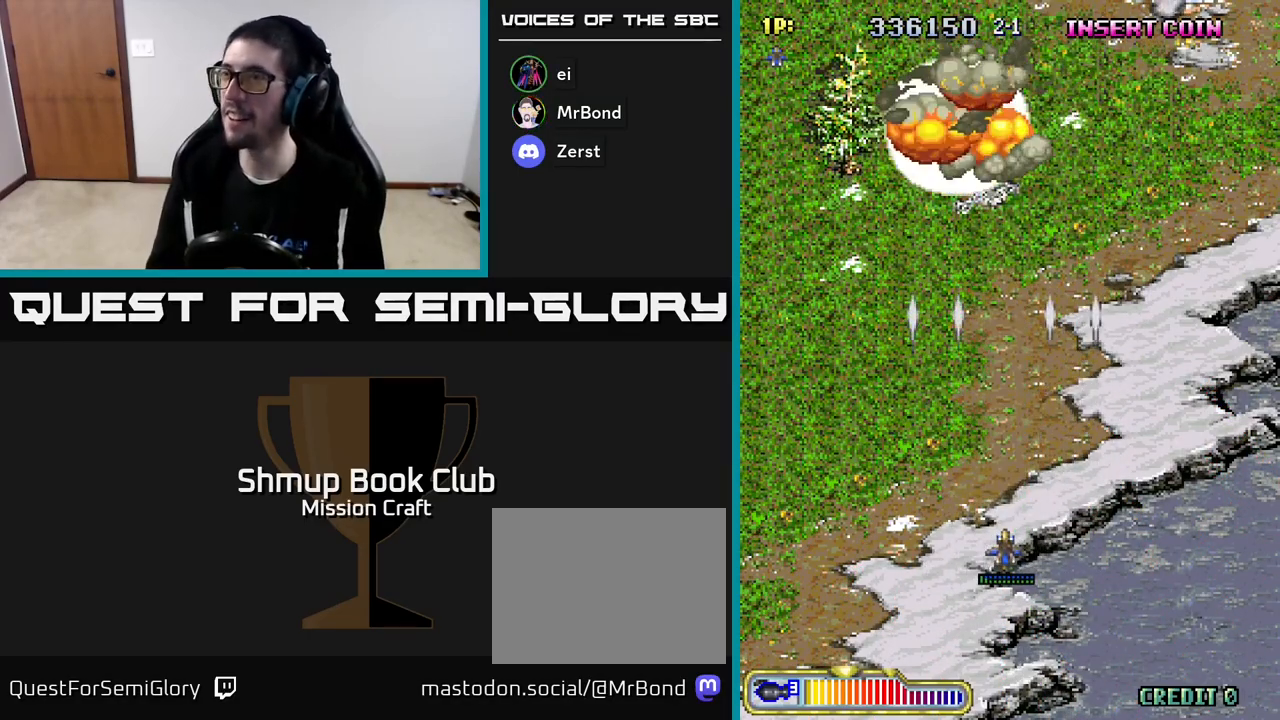
{"buttons": [], "left_stick": "center", "events": []}
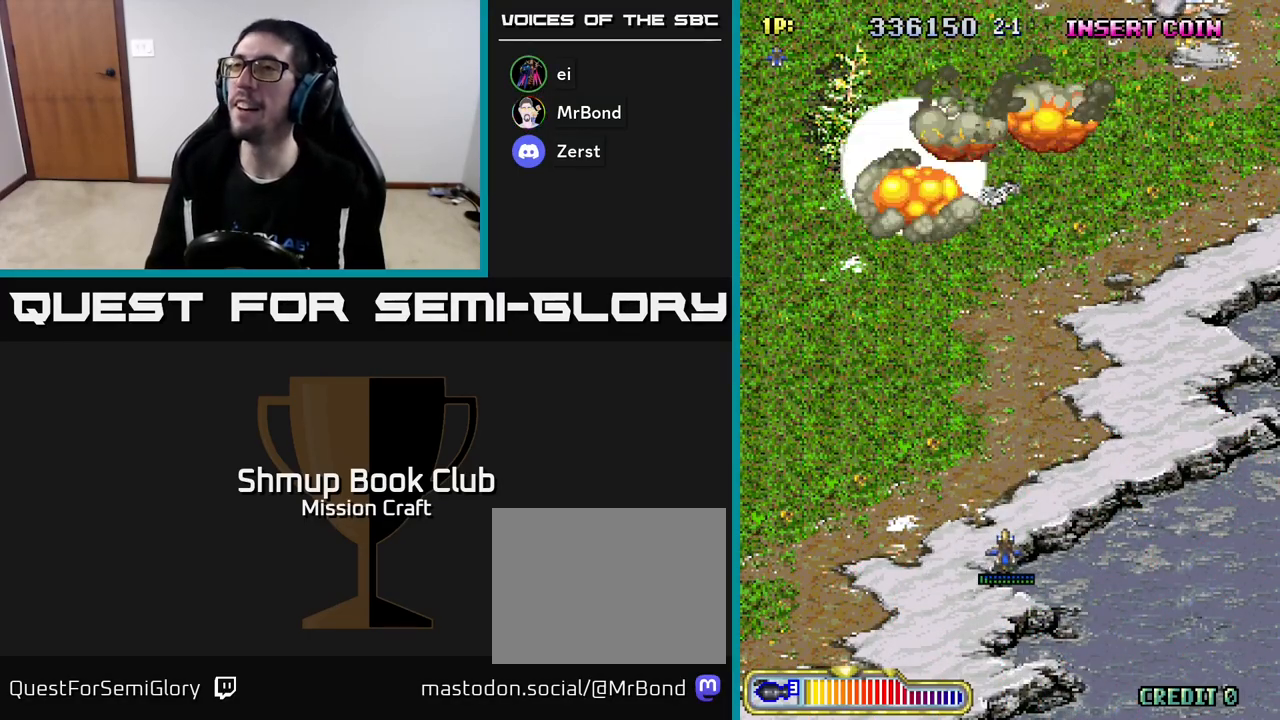
{"buttons": [], "left_stick": "center", "events": []}